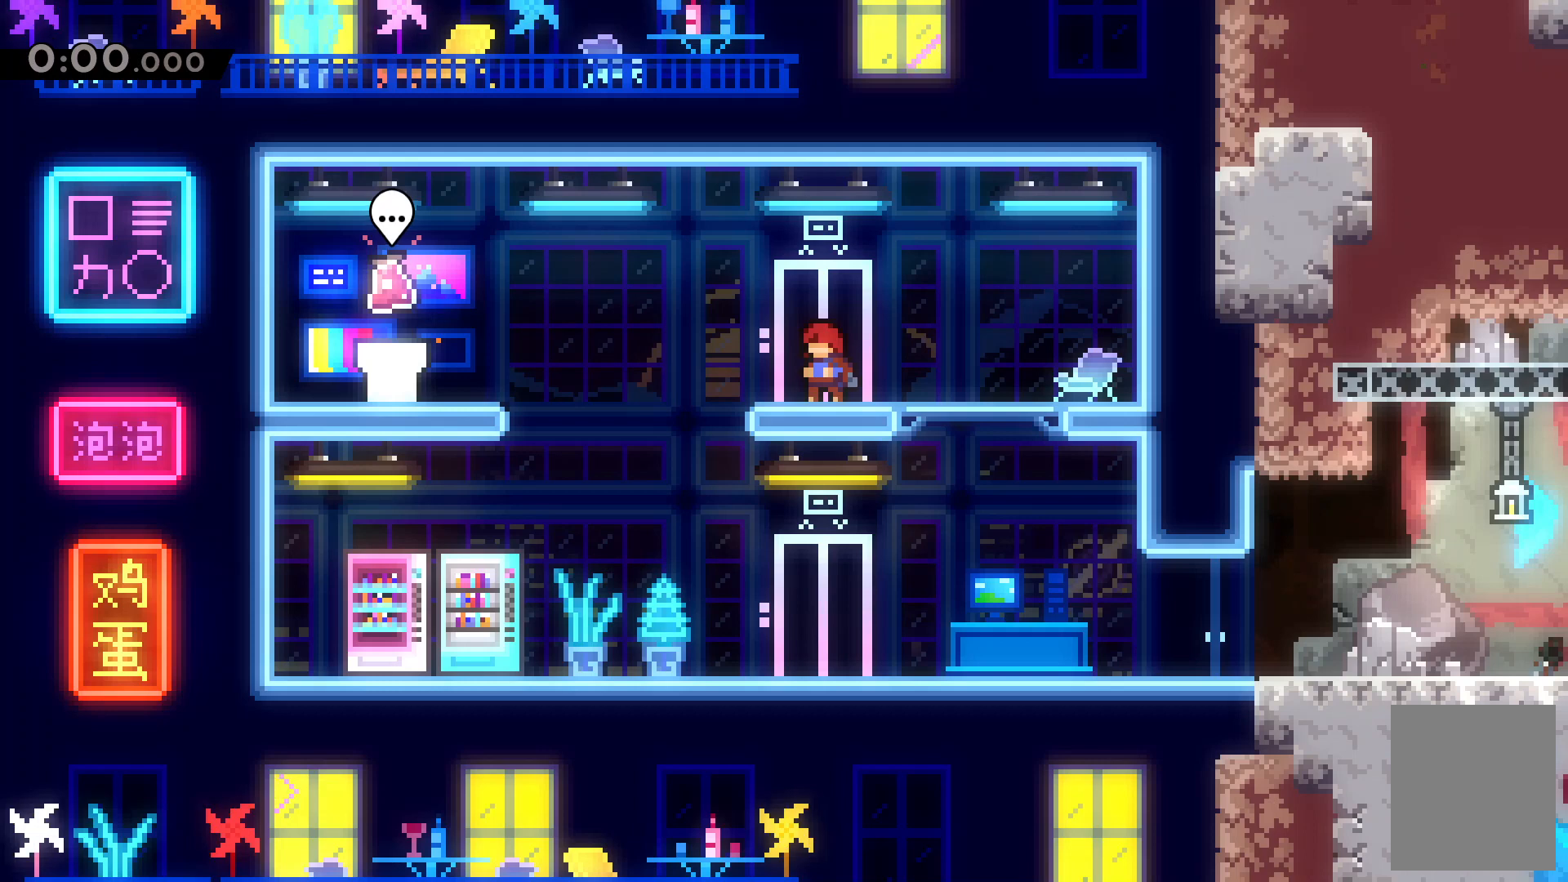
Gameplay with keyboard; each line is a JSON object with the keys held at the frame after it. "events" lists presses ("down") and releases ("up") of "c", "down", "escape", "left", "right", "tilde", "up", "x" and "z" between this image and that frame as [ms after this image, input, new state], when the widget could be followed in between. No other keys are recorded. Mouse input is not recorded.
{"keys": [], "events": []}
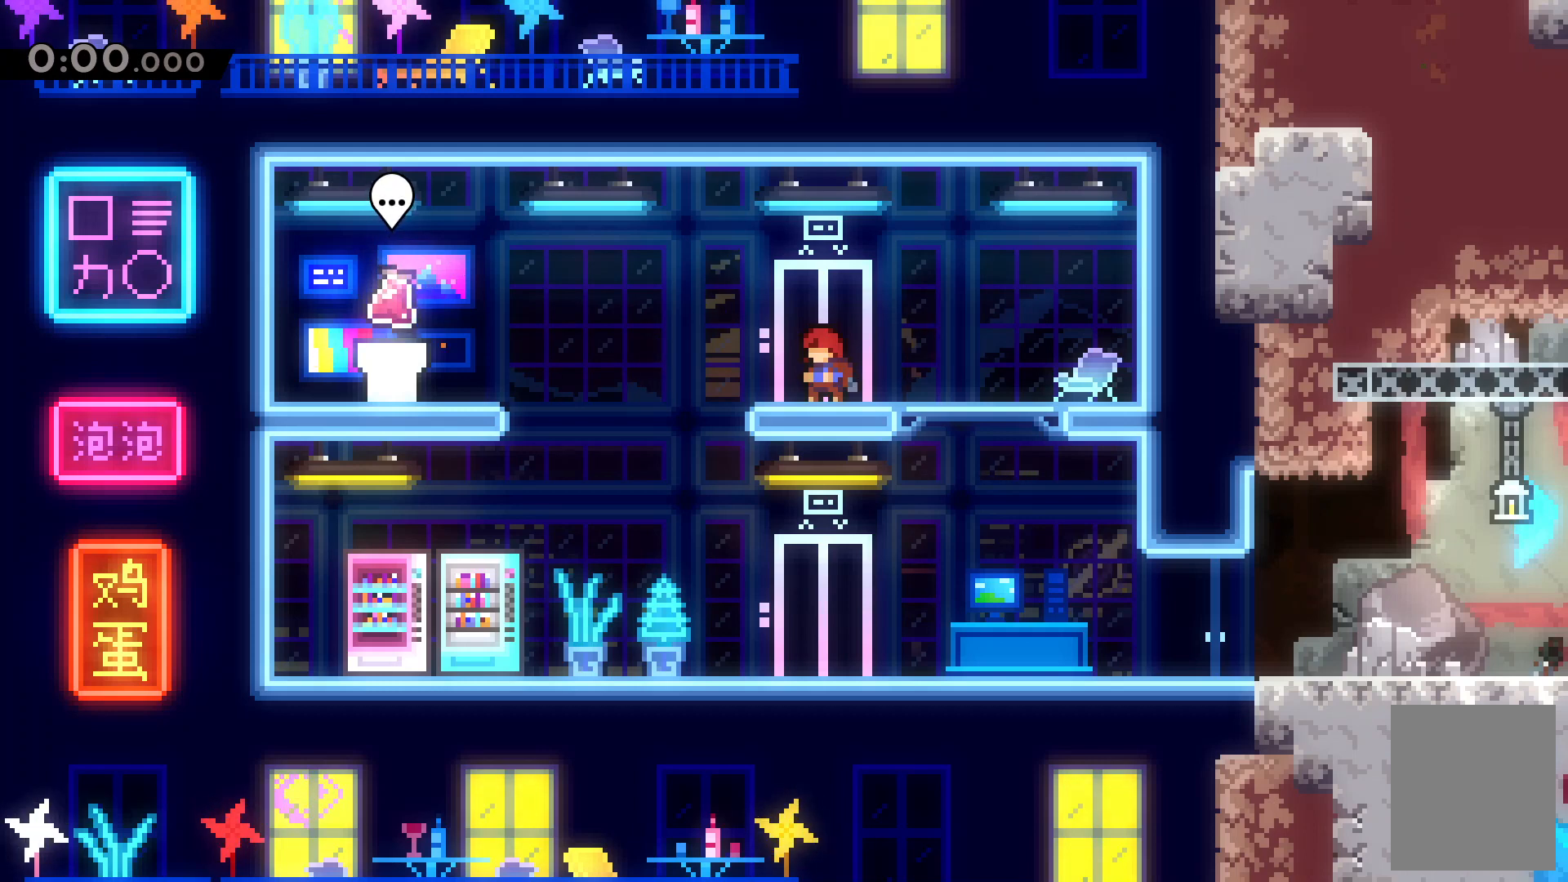
{"keys": [], "events": []}
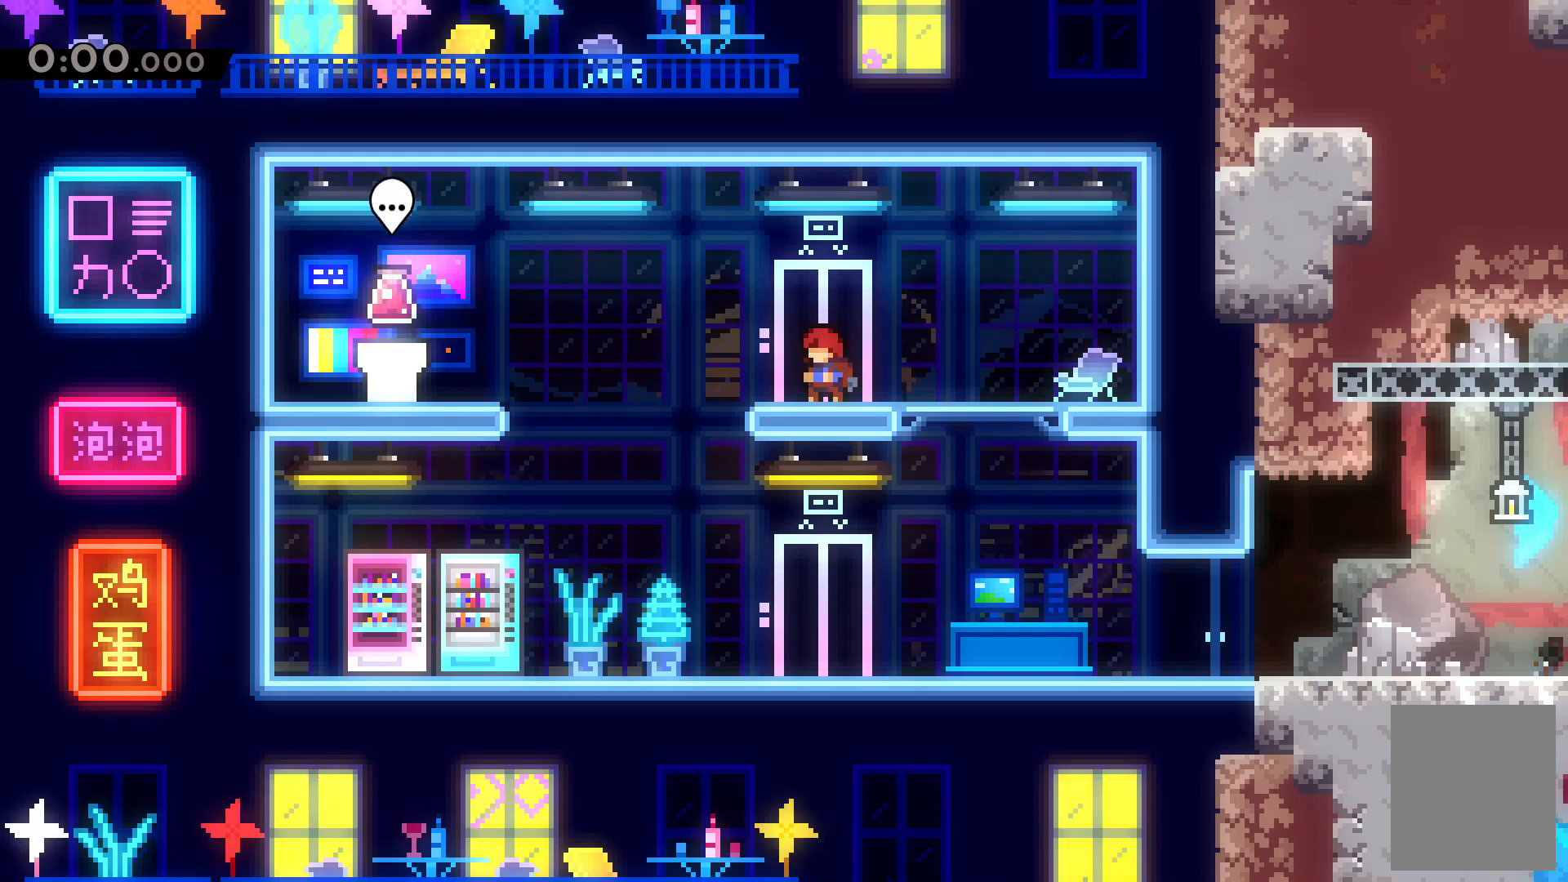
{"keys": ["down"], "events": [[367, "down", "down"]]}
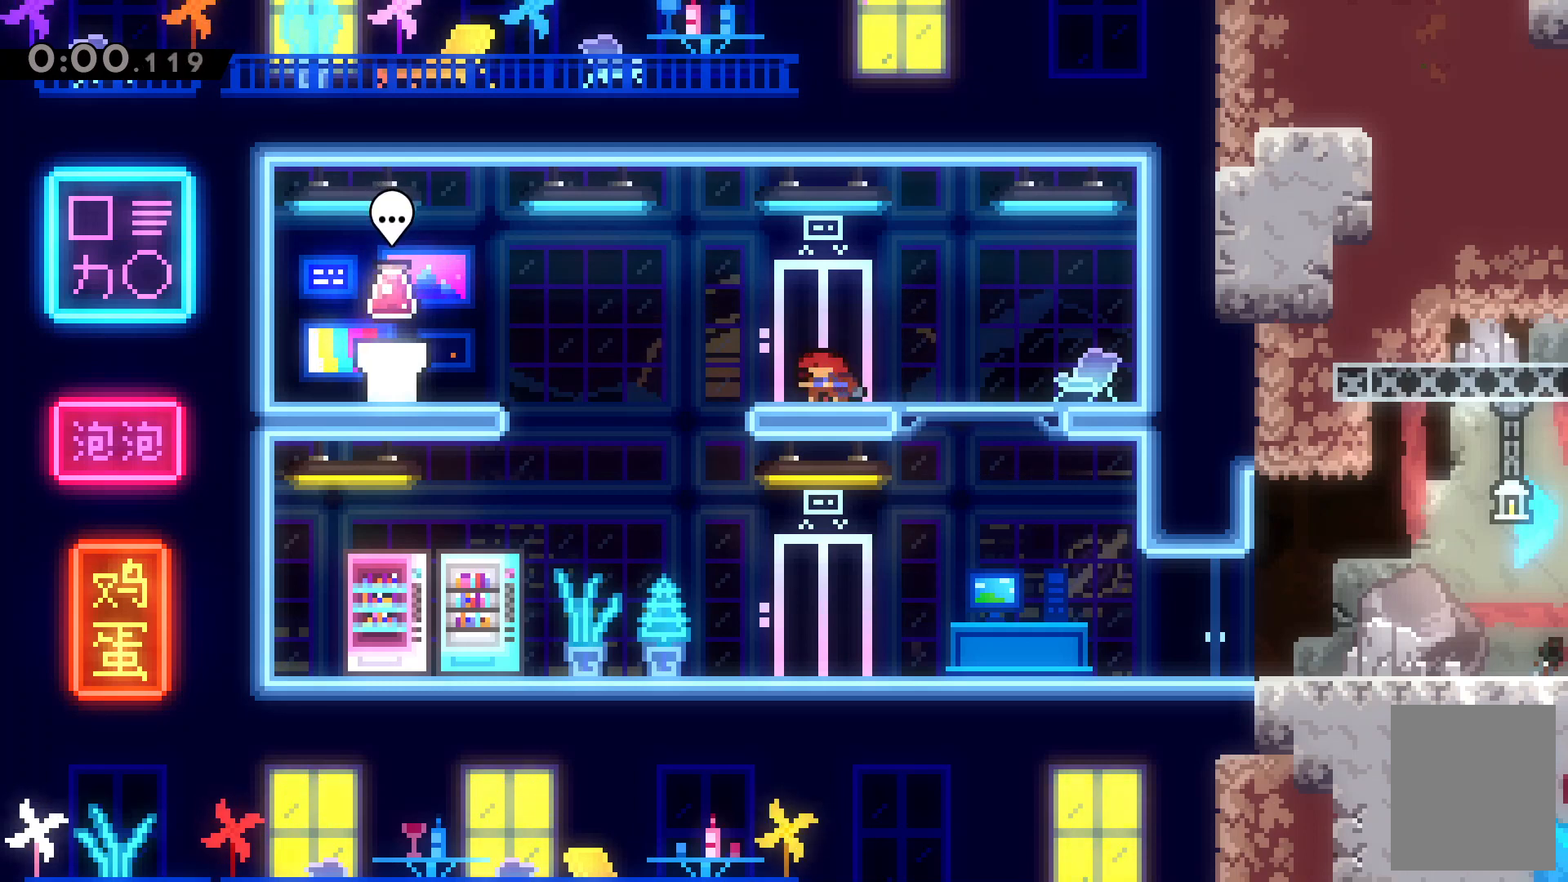
{"keys": ["left"], "events": [[100, "down", "up"], [334, "left", "down"]]}
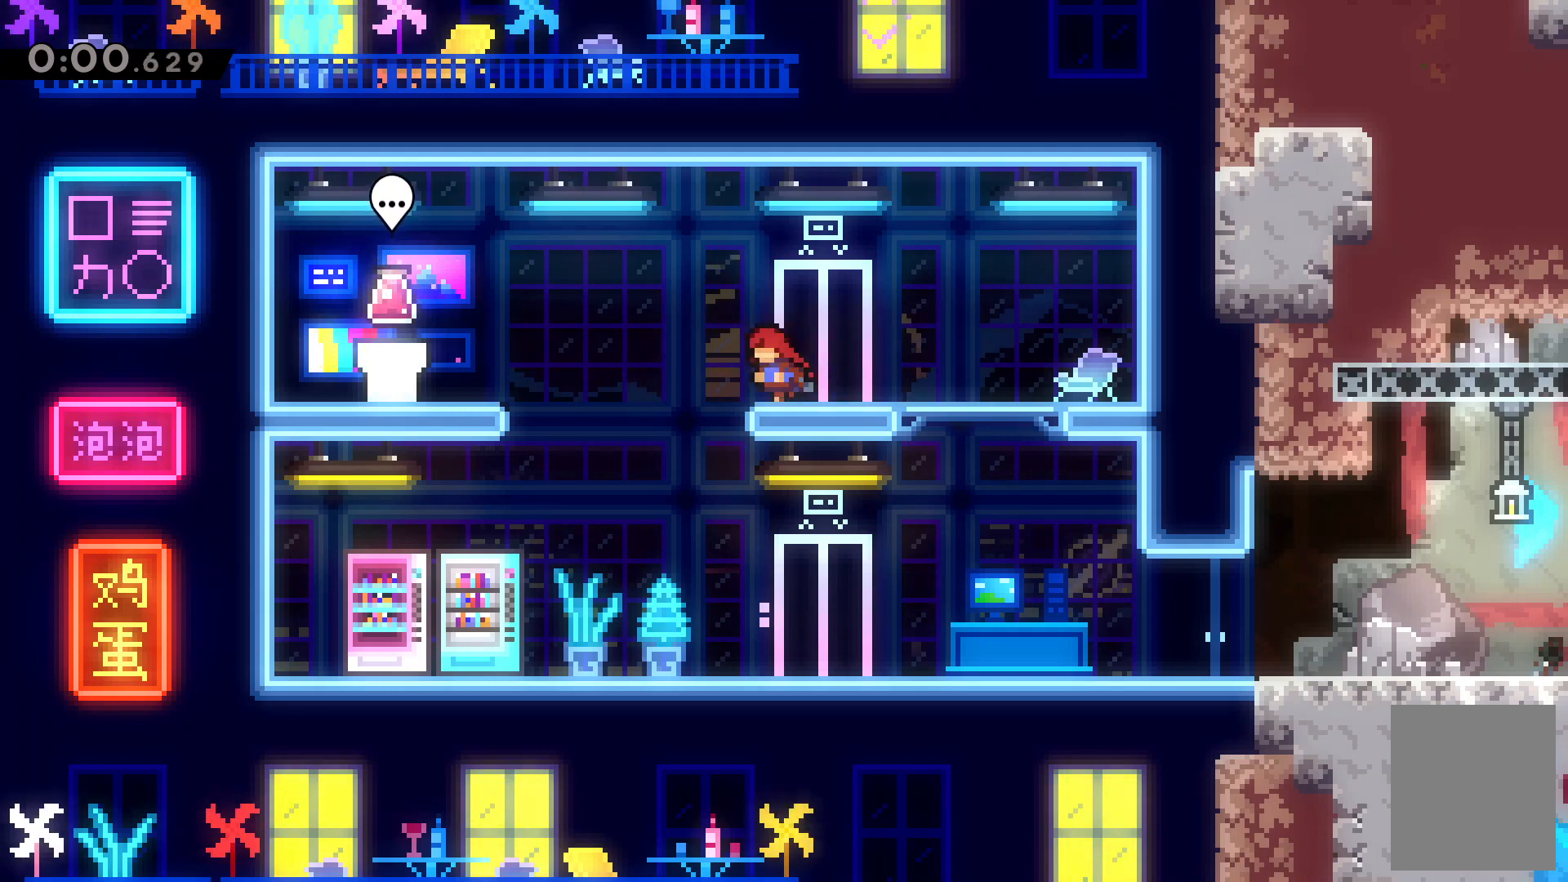
{"keys": ["left"], "events": [[34, "c", "down"], [500, "c", "up"]]}